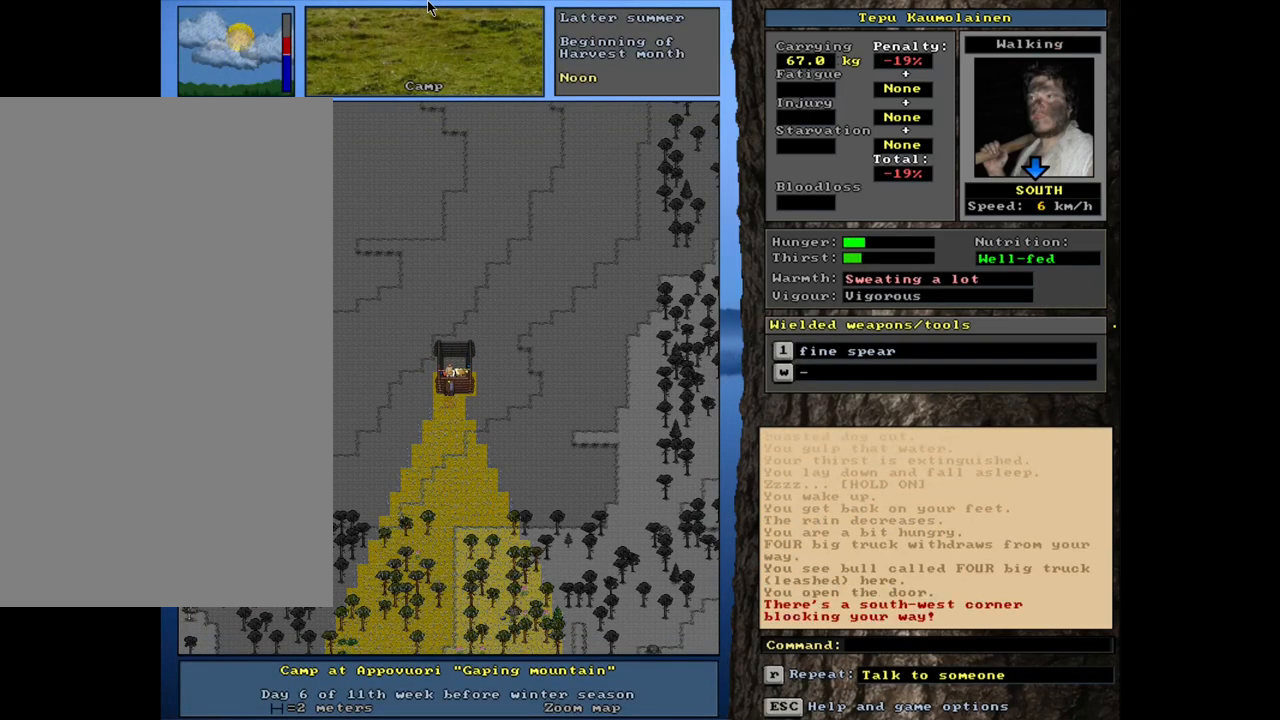
Gameplay with keyboard and mouse; each line is a JSON object with the keys and mouse buttons held at the frame after it. "events" lists presses ("down") and releases ("up") of ".", "/", "0", "1", "2", "3", "4", "5", "6", "7", "8", "9", "a", "alt_l", "alt_r", "b", "backslash", "backspace", "c", "caps_lock", "comma", "ctrl_l", "ctrl_r", "d", "down", "e", "equals", "escape", "f", "f1", "f10", "f11", "f12", "f2", "f3", "f4", "f5", "f6", "f7", "f8", "f9", "g", "h", "i", "j", "k", "l", "lbracket", "left", "m", "minus", "n", "num0", "num1", "num2", "num3", "num4", "num5", "num6", "num7", "num8", "num9", "o", "p", "q", "quote", "r", "rbracket", "return", "right", "s", "semicolon", "shift_l", "shift_r", "space", "super", "t", "tab", "tilde", "u", "up", "v", "w", "x", "y", "z", "mouse_left", "mouse_wheel", "mouse_right", "mouse_mb4" and "mouse_mb5" between this image and that frame as [ms after this image, input, new state], when the widget could be followed in between. "mouse_left", "mouse_wheel", "mouse_right", "mouse_mb4", "mouse_mb5" = the "left", "wheel", "right", "mb4", "mb5" buttons of the "mouse" list. No other keys are recorded. "wheel" means that the mouse wheel is clicked or scrolled. Mouse movement is not recorded. Not read: other_keys.
{"keys": ["ctrl_l"], "mouse": [], "events": []}
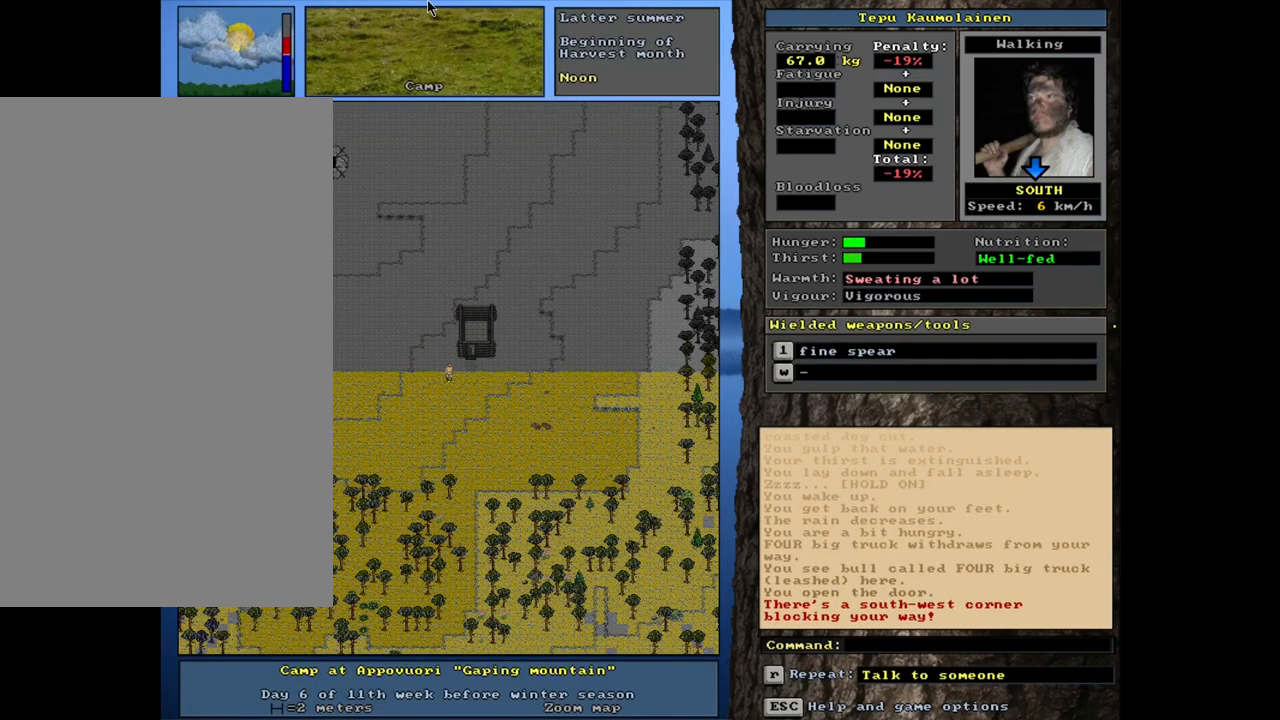
{"keys": [], "mouse": [], "events": [[117, "ctrl_l", "up"]]}
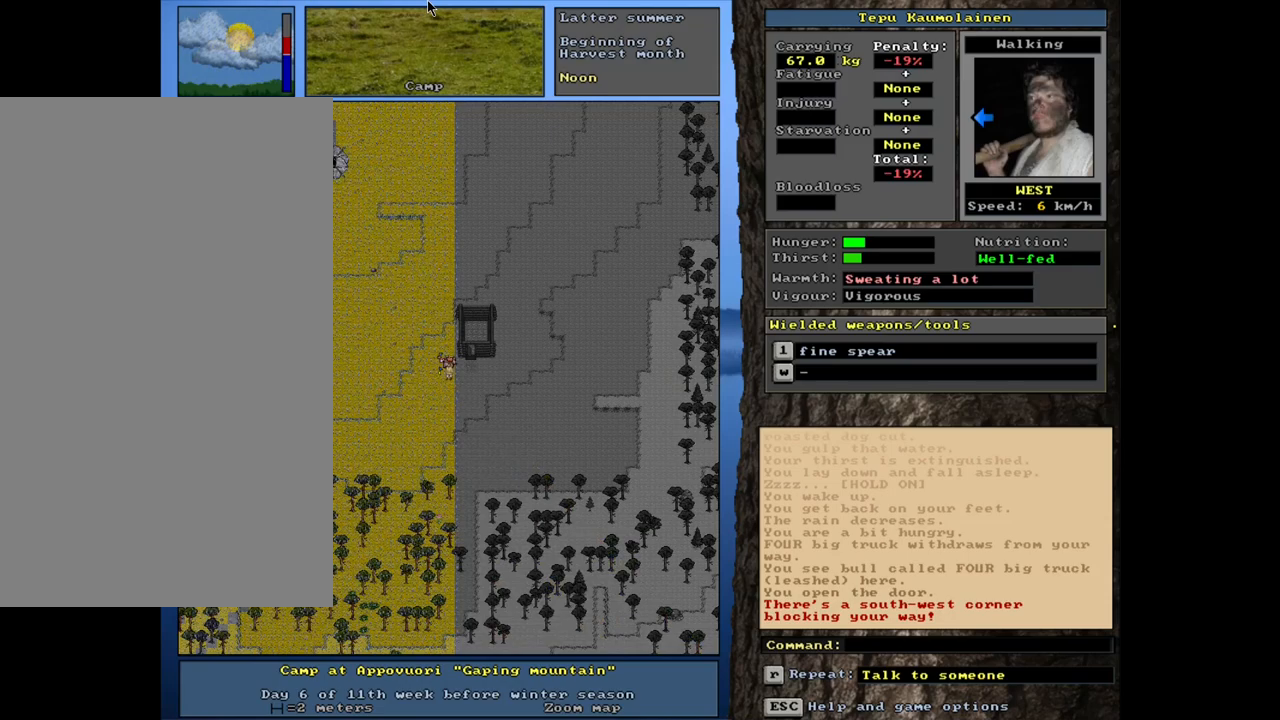
{"keys": [], "mouse": [], "events": []}
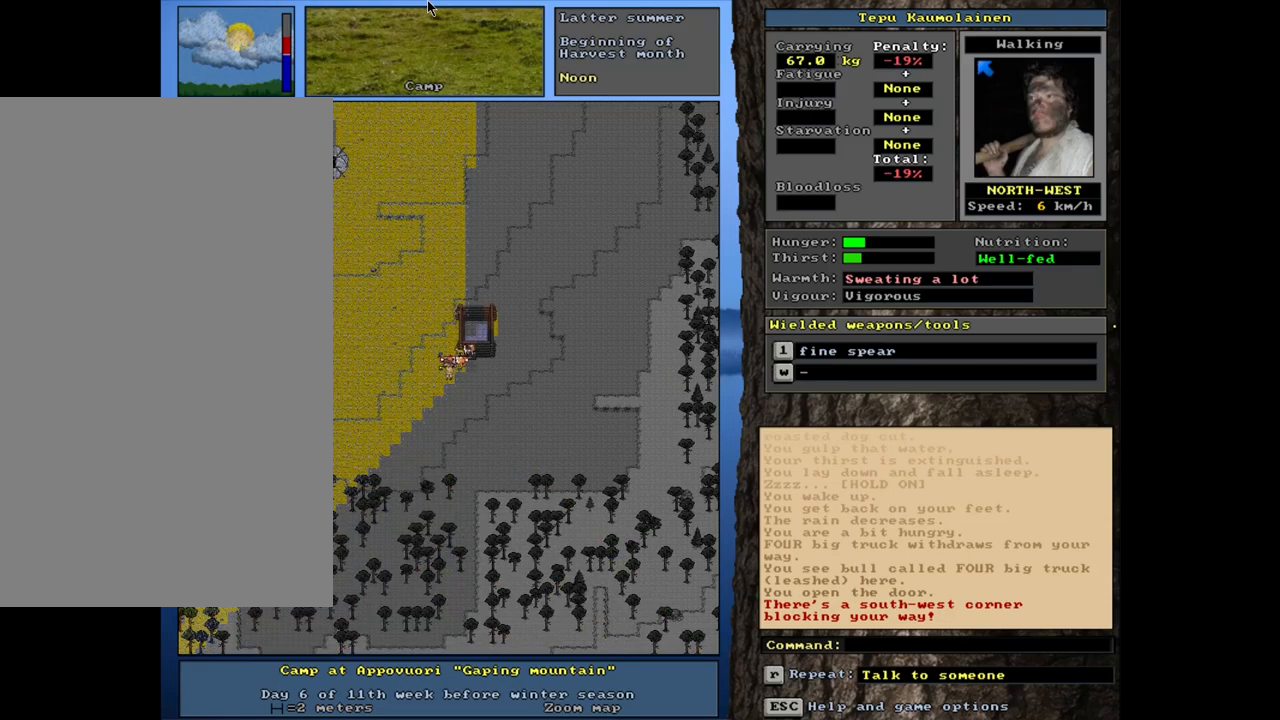
{"keys": ["ctrl_l"], "mouse": [], "events": [[467, "ctrl_l", "down"]]}
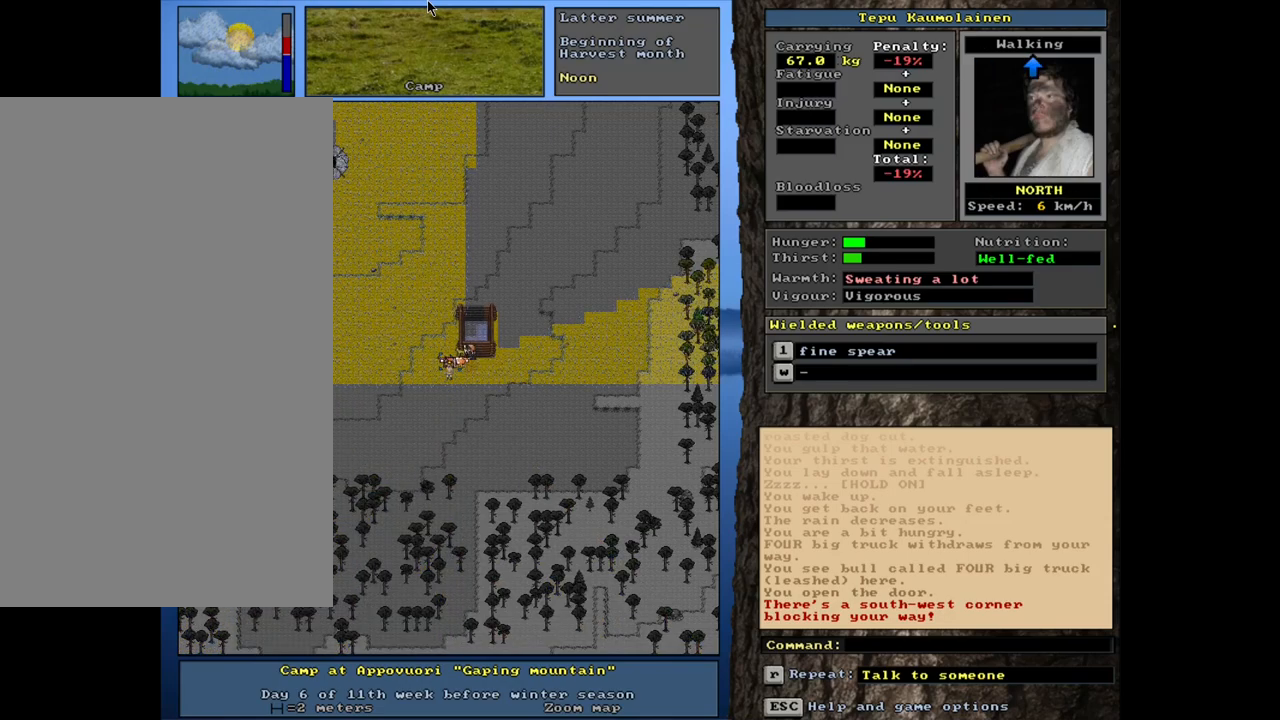
{"keys": ["ctrl_l"], "mouse": [], "events": []}
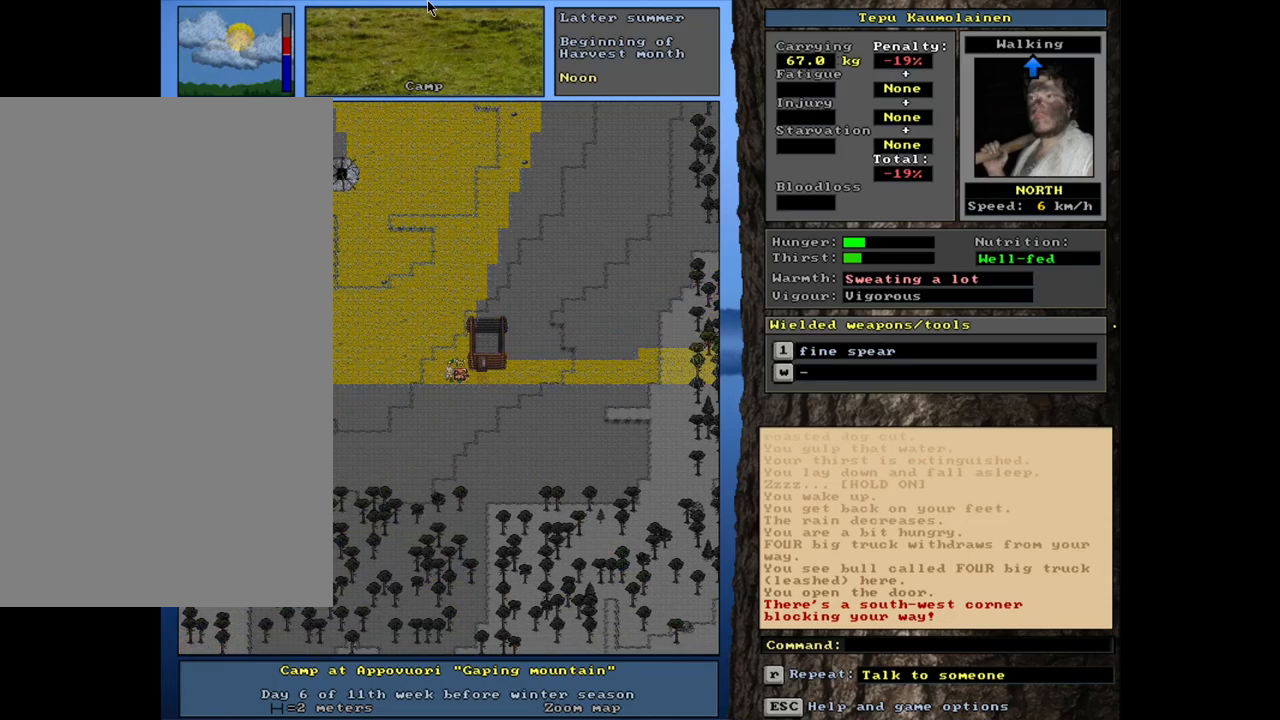
{"keys": ["ctrl_l"], "mouse": [], "events": []}
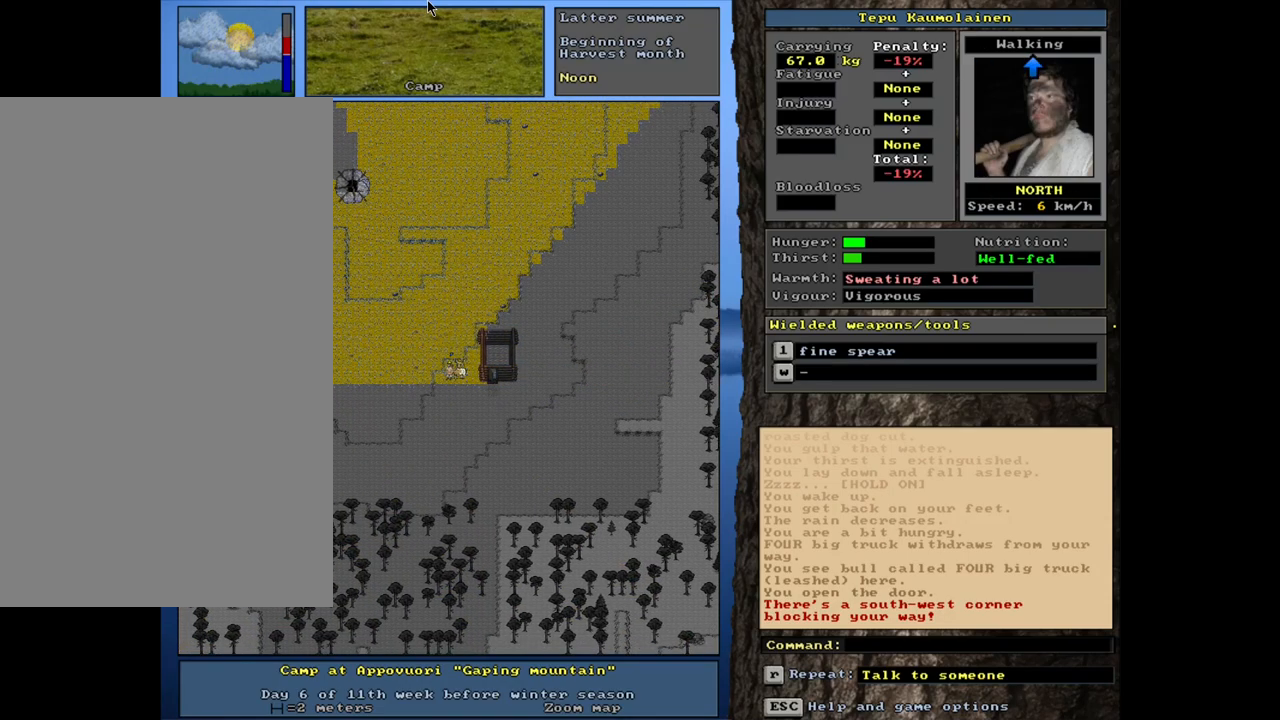
{"keys": ["ctrl_l"], "mouse": [], "events": []}
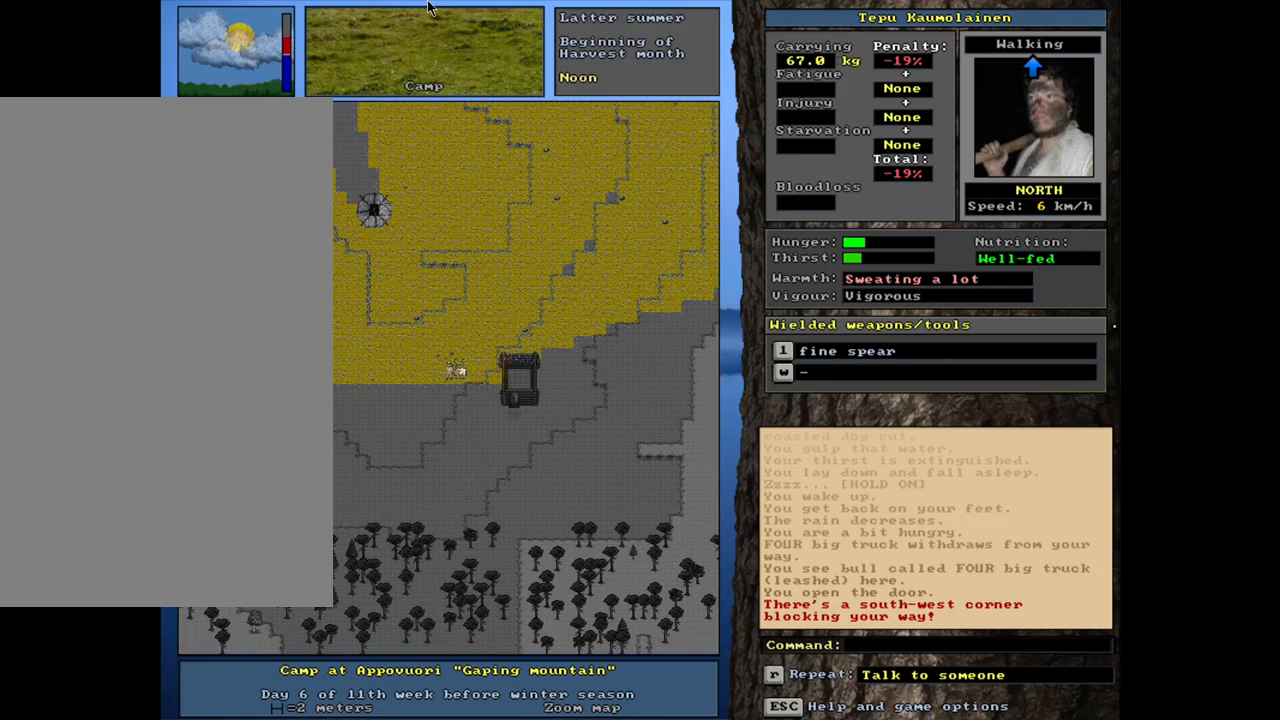
{"keys": ["ctrl_l"], "mouse": [], "events": []}
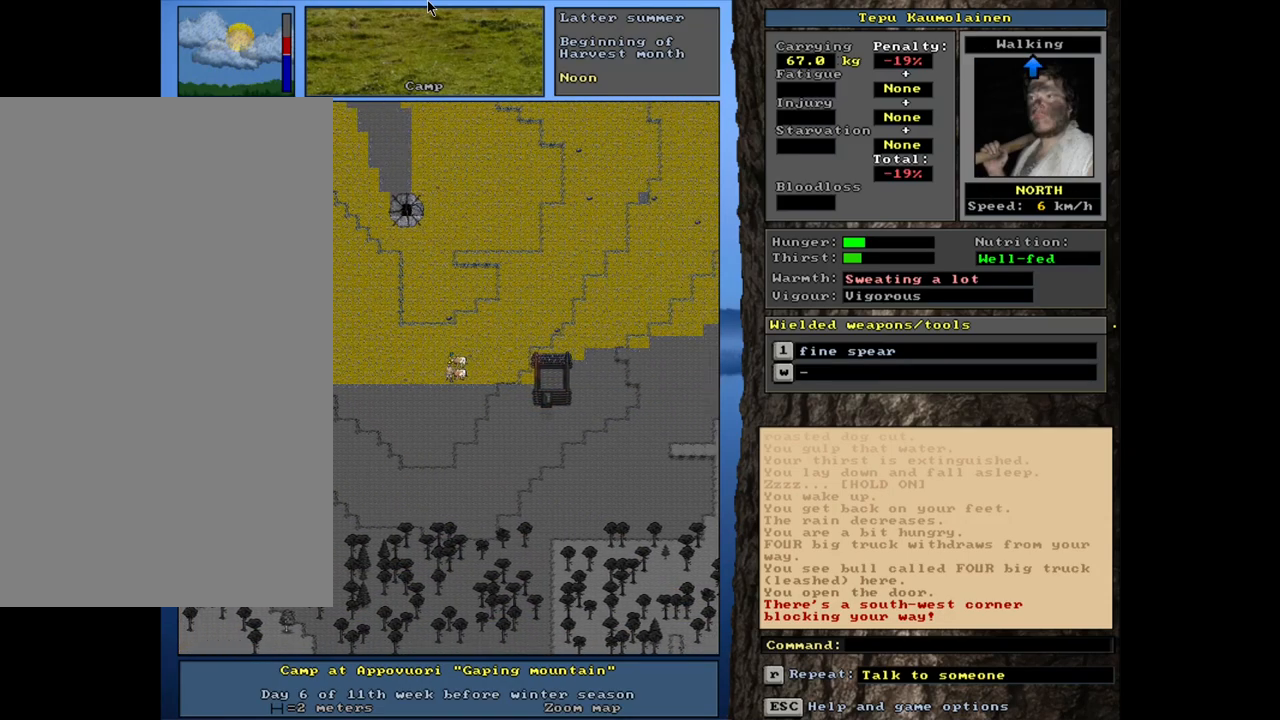
{"keys": ["ctrl_l"], "mouse": [], "events": []}
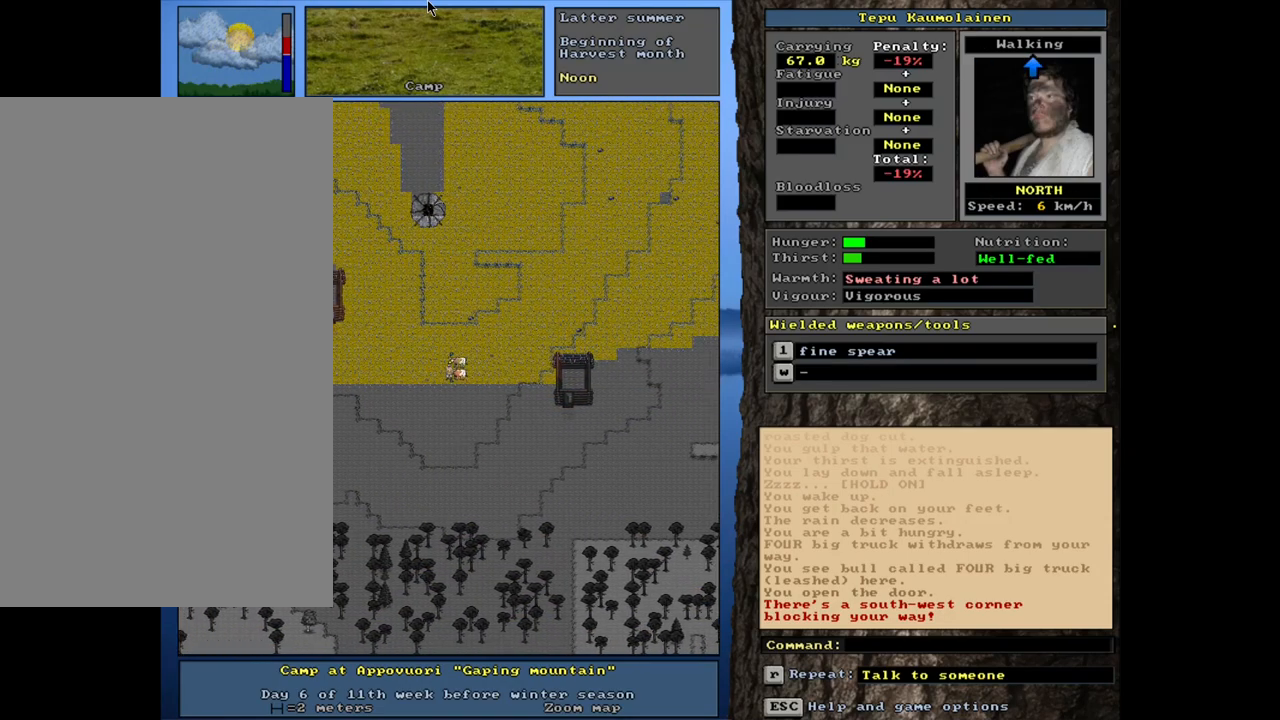
{"keys": [], "mouse": [], "events": [[333, "ctrl_l", "up"]]}
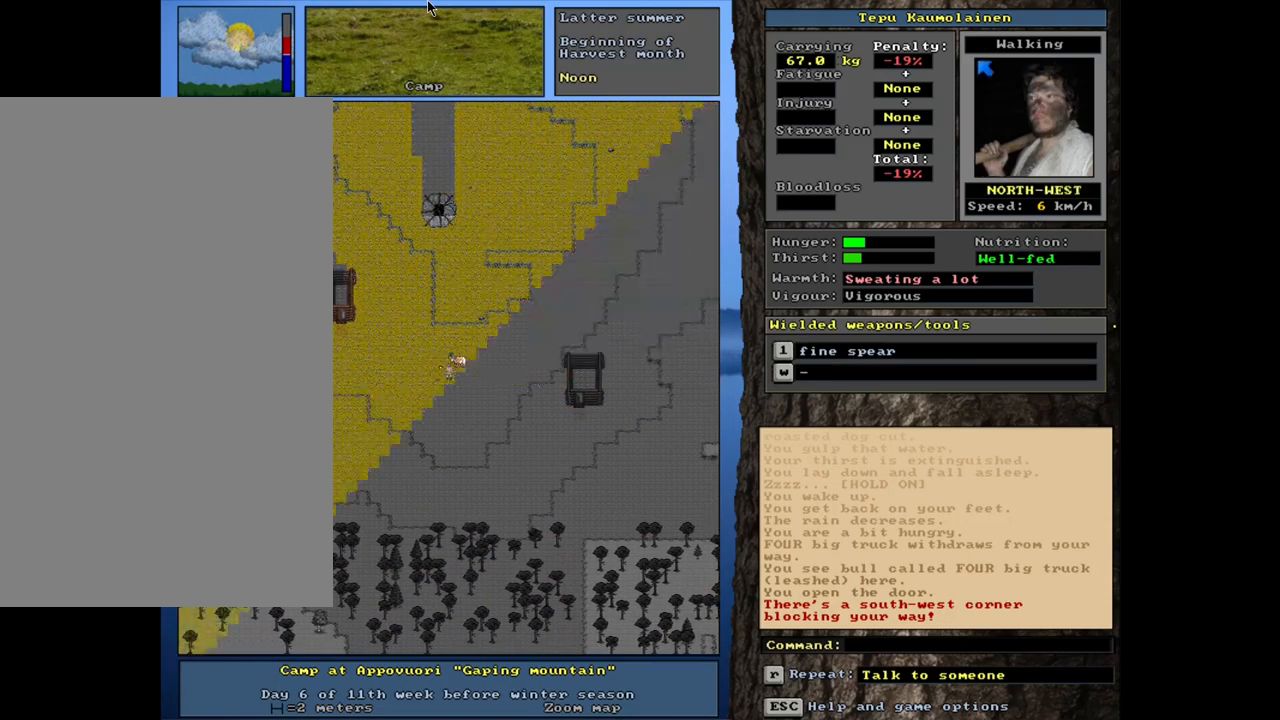
{"keys": [], "mouse": [], "events": []}
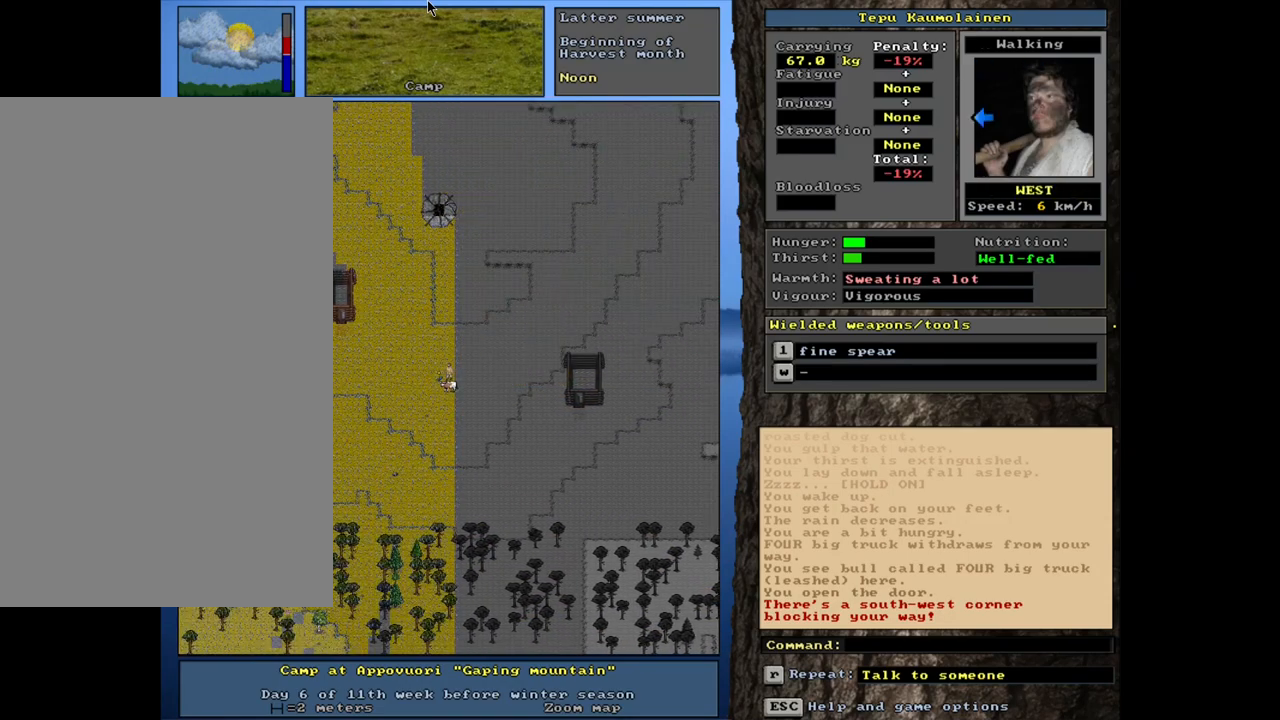
{"keys": [], "mouse": [], "events": []}
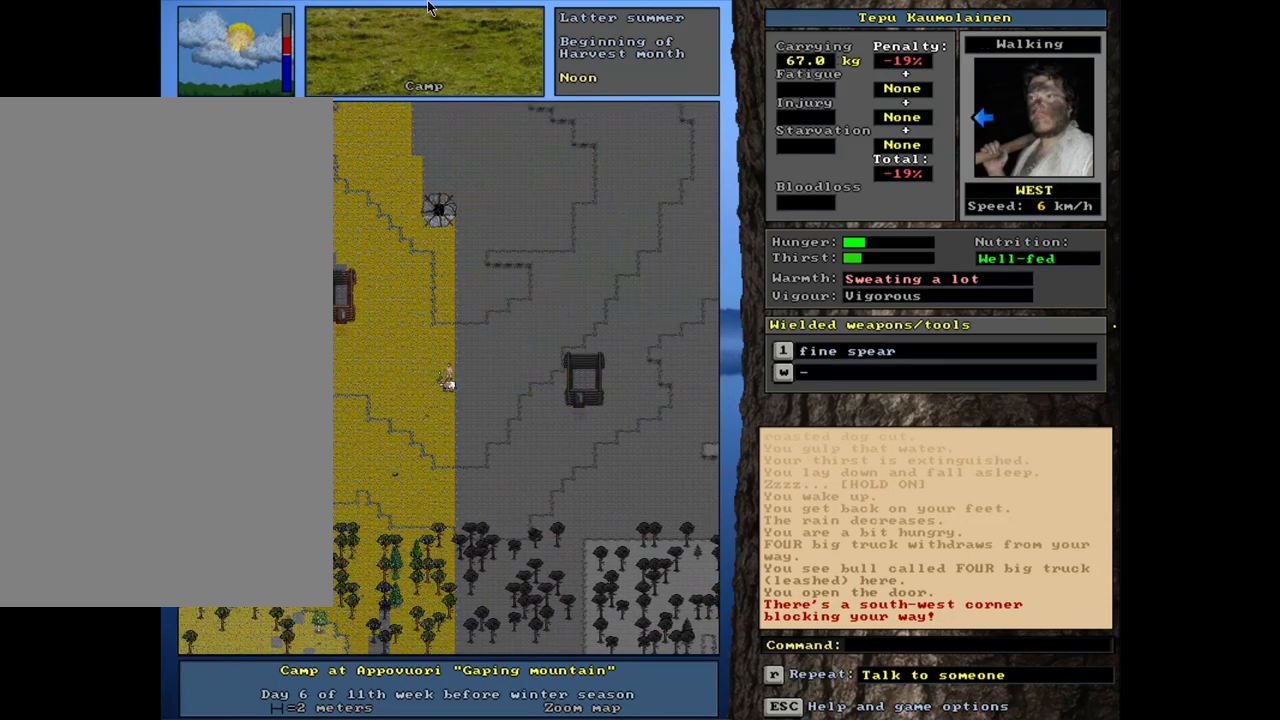
{"keys": ["shift_l"], "mouse": [], "events": [[500, "shift_l", "down"]]}
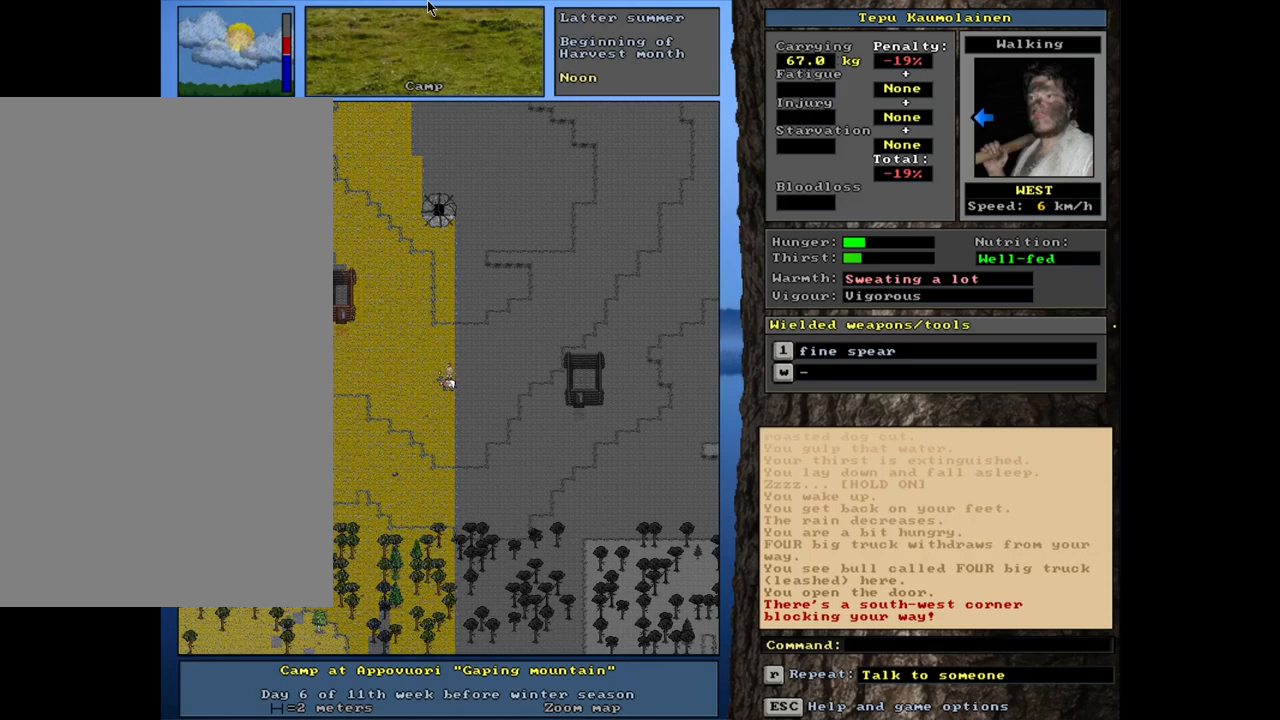
{"keys": [], "mouse": [], "events": [[50, "g", "down"], [150, "g", "up"], [183, "shift_l", "up"], [350, "2", "down"], [417, "2", "up"]]}
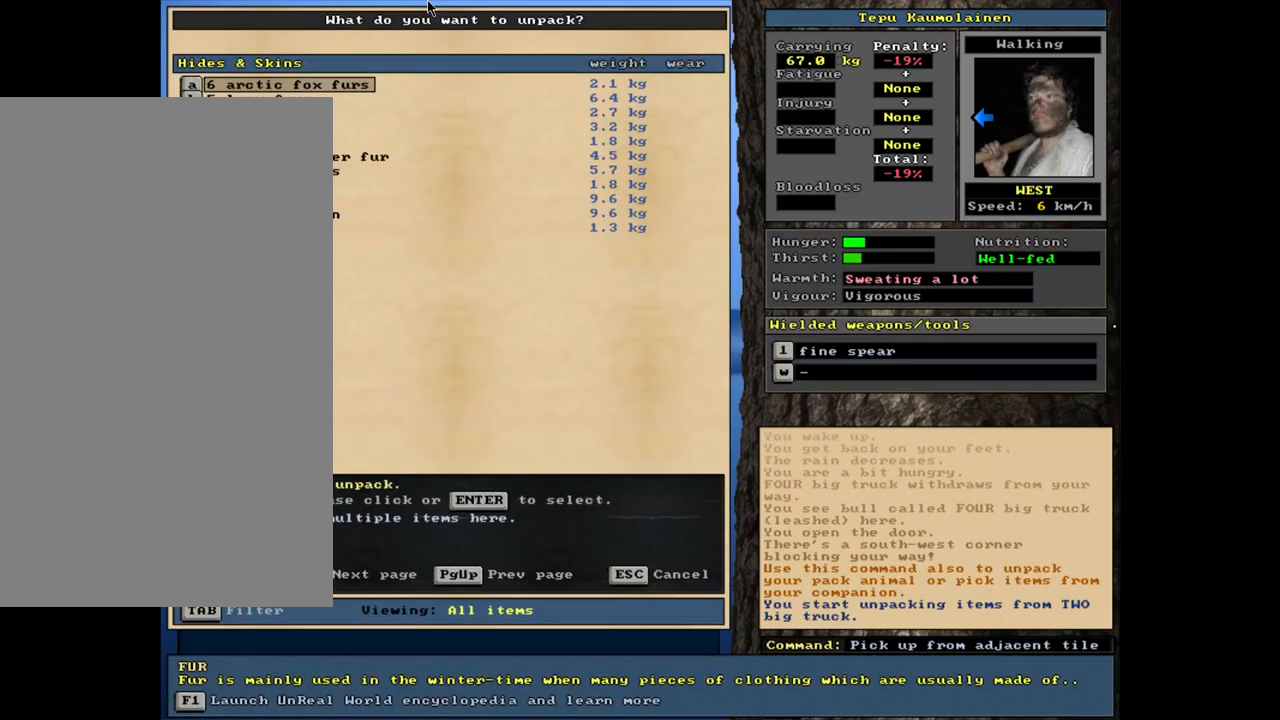
{"keys": [], "mouse": [], "events": []}
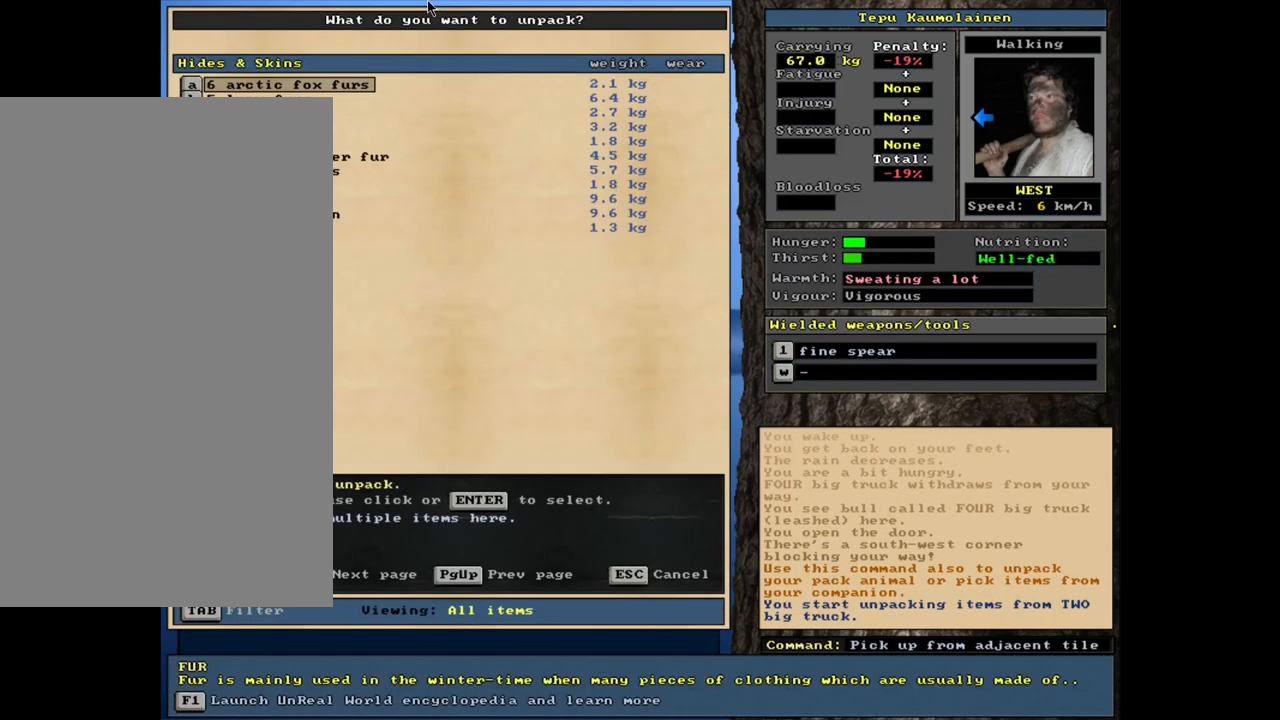
{"keys": ["escape"], "mouse": [], "events": [[500, "escape", "down"]]}
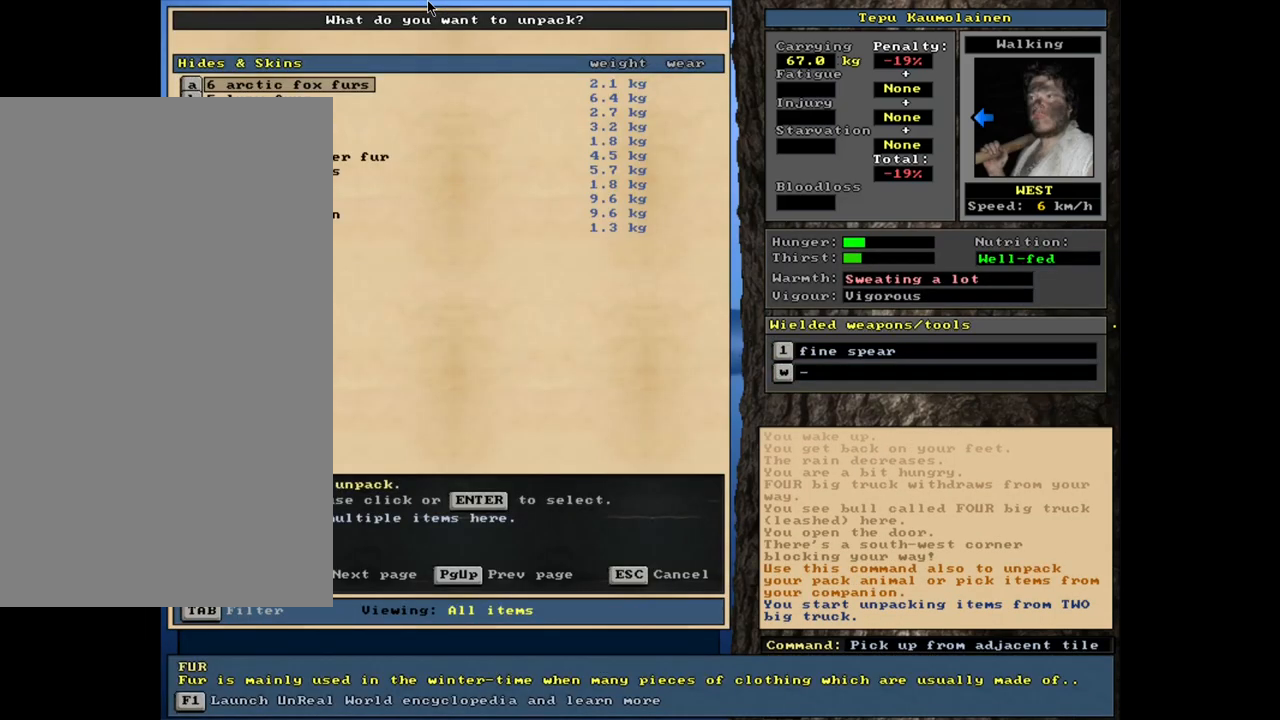
{"keys": [], "mouse": [], "events": [[67, "escape", "up"]]}
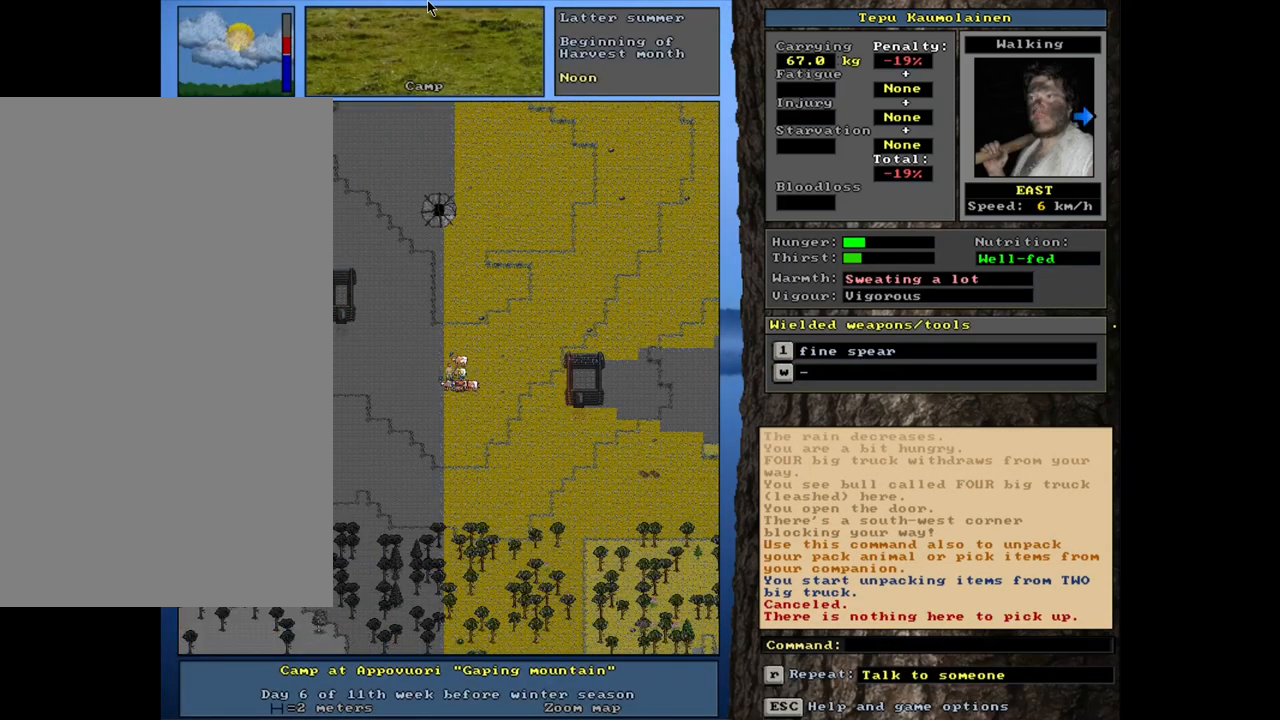
{"keys": ["shift_l"], "mouse": [], "events": [[467, "shift_l", "down"]]}
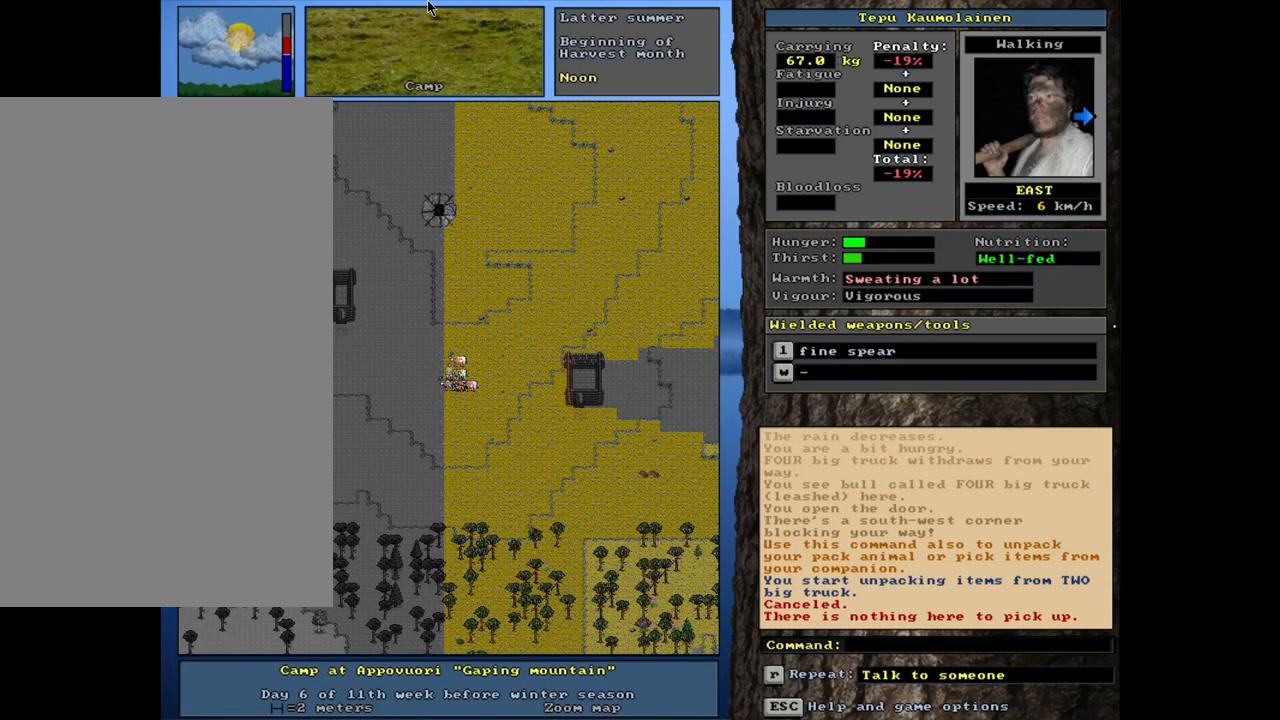
{"keys": [], "mouse": [], "events": [[100, "g", "down"], [200, "g", "up"], [250, "shift_l", "up"]]}
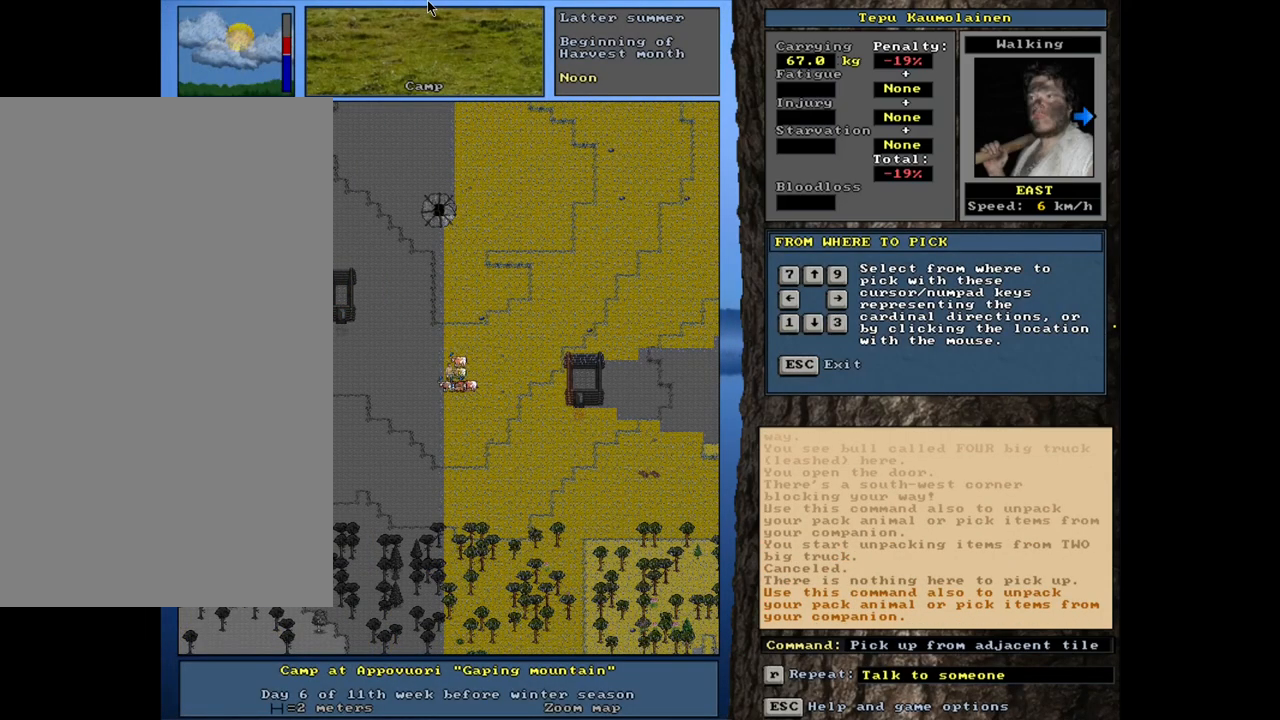
{"keys": [], "mouse": [], "events": []}
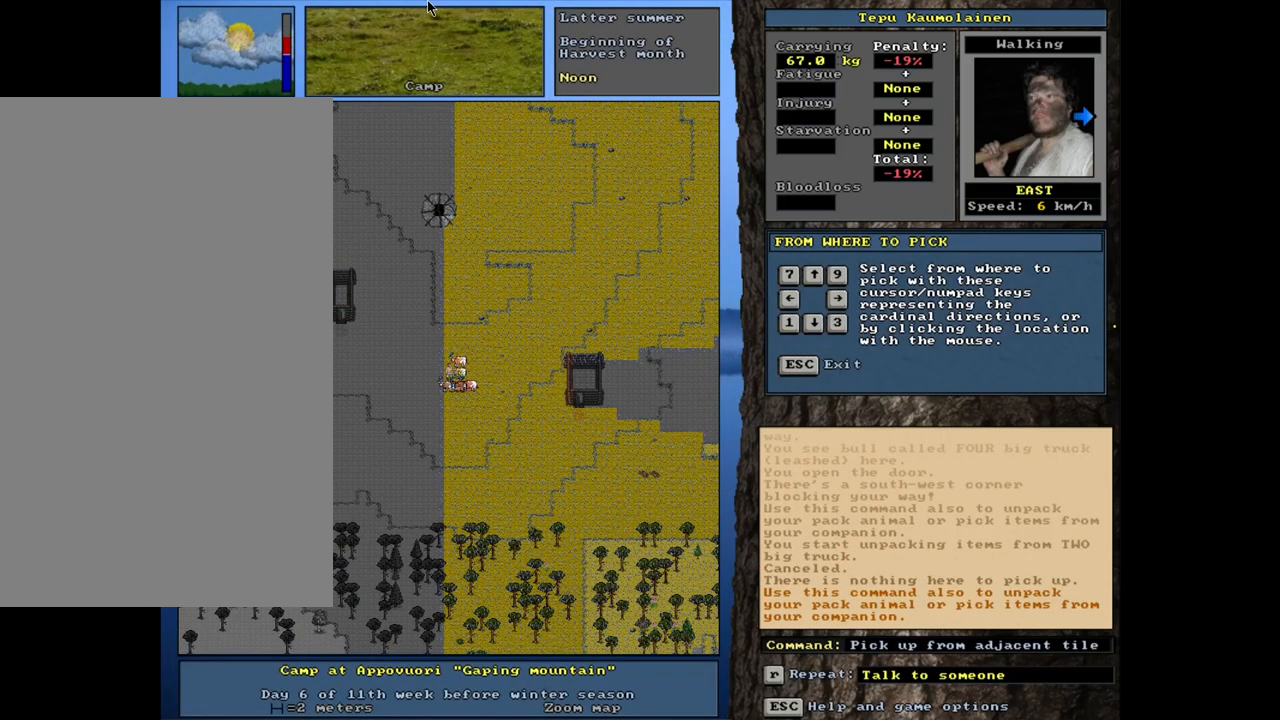
{"keys": [], "mouse": [], "events": [[83, "4", "down"], [217, "4", "up"]]}
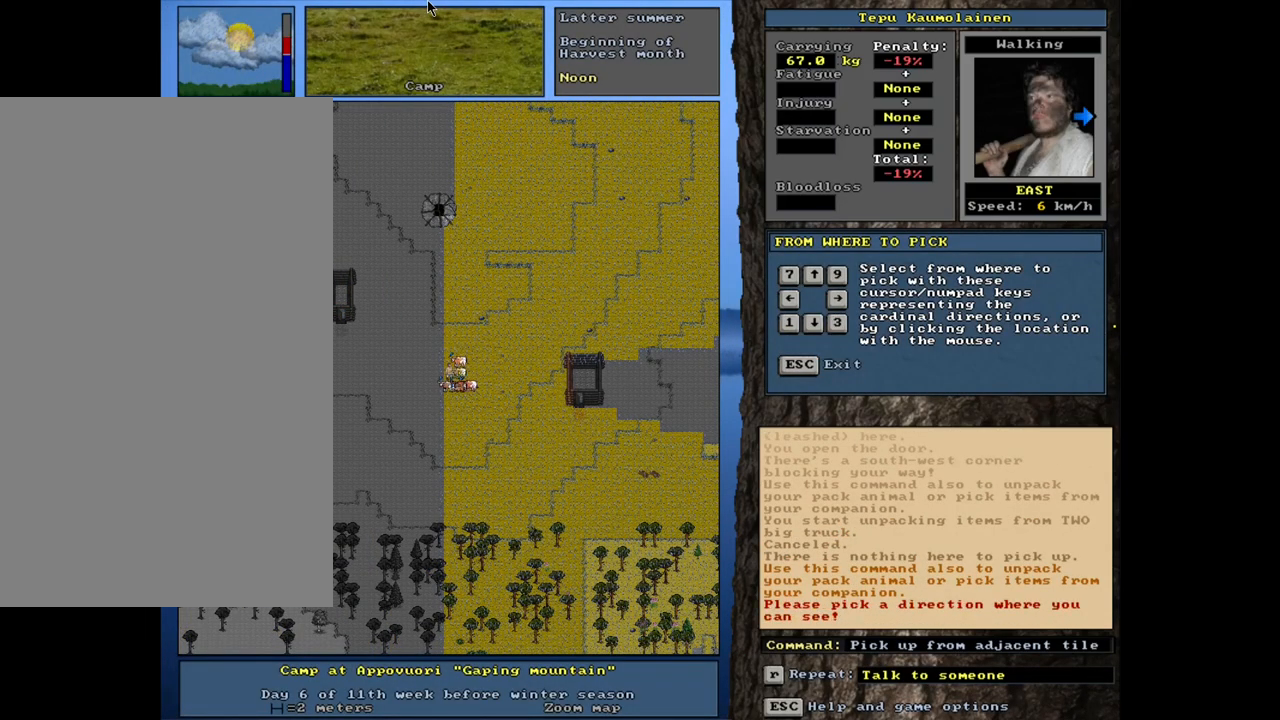
{"keys": [], "mouse": [], "events": []}
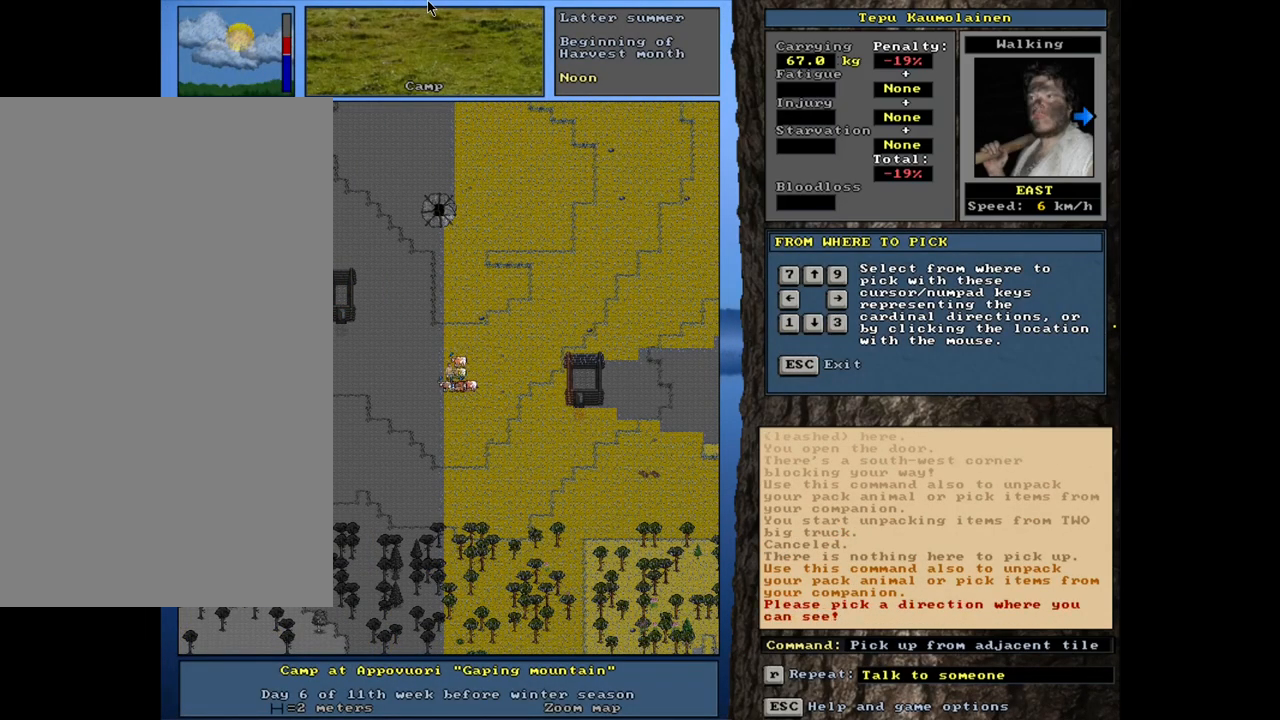
{"keys": [], "mouse": [], "events": [[367, "6", "down"], [450, "6", "up"]]}
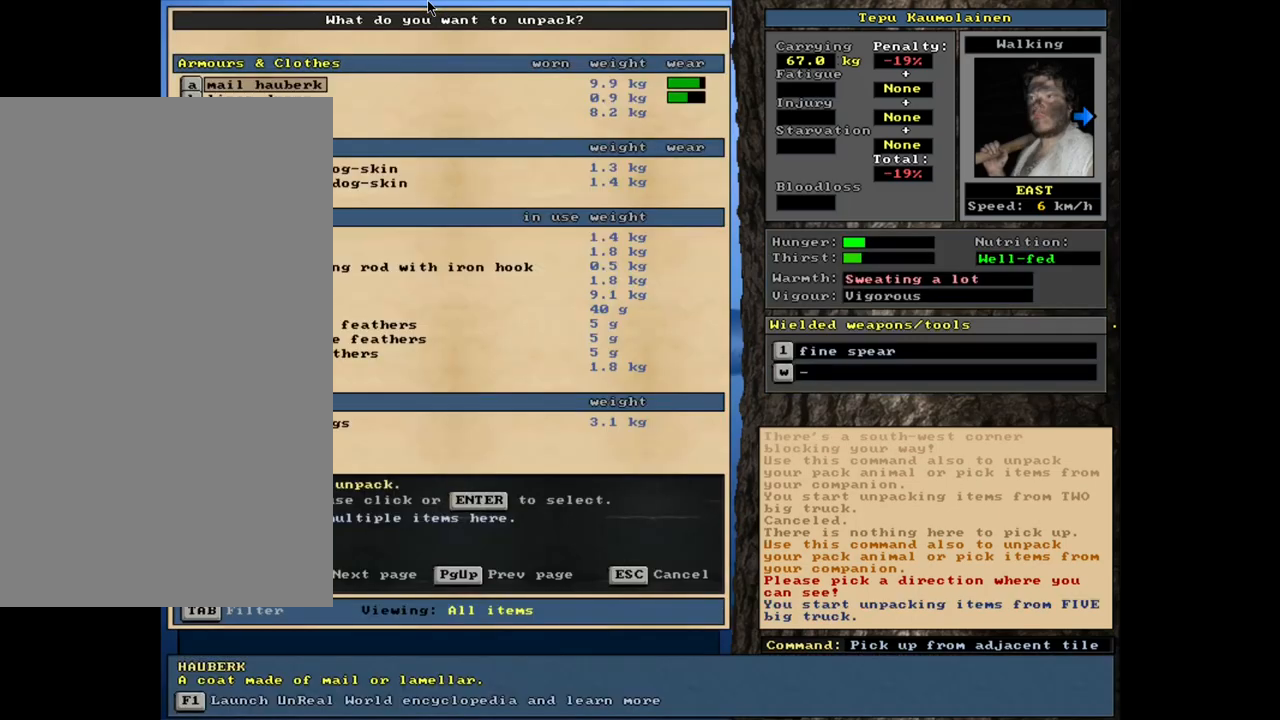
{"keys": [], "mouse": [], "events": []}
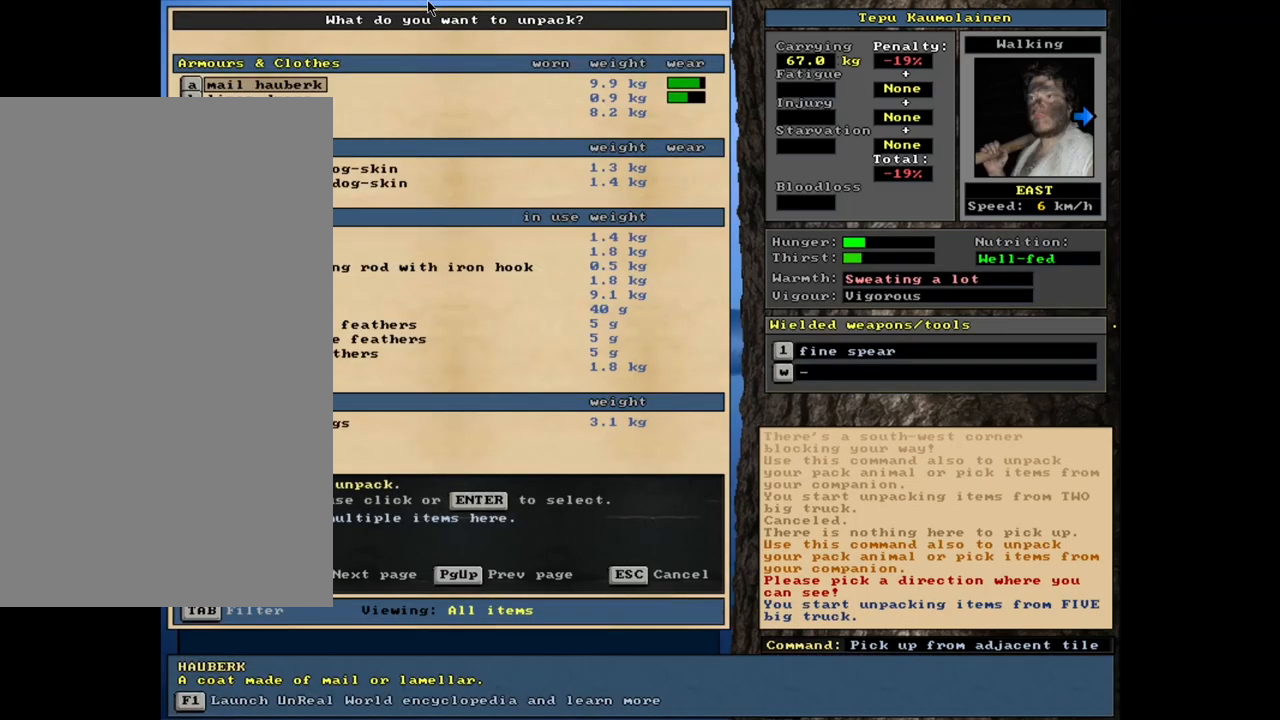
{"keys": [], "mouse": [], "events": [[300, "escape", "down"], [383, "escape", "up"]]}
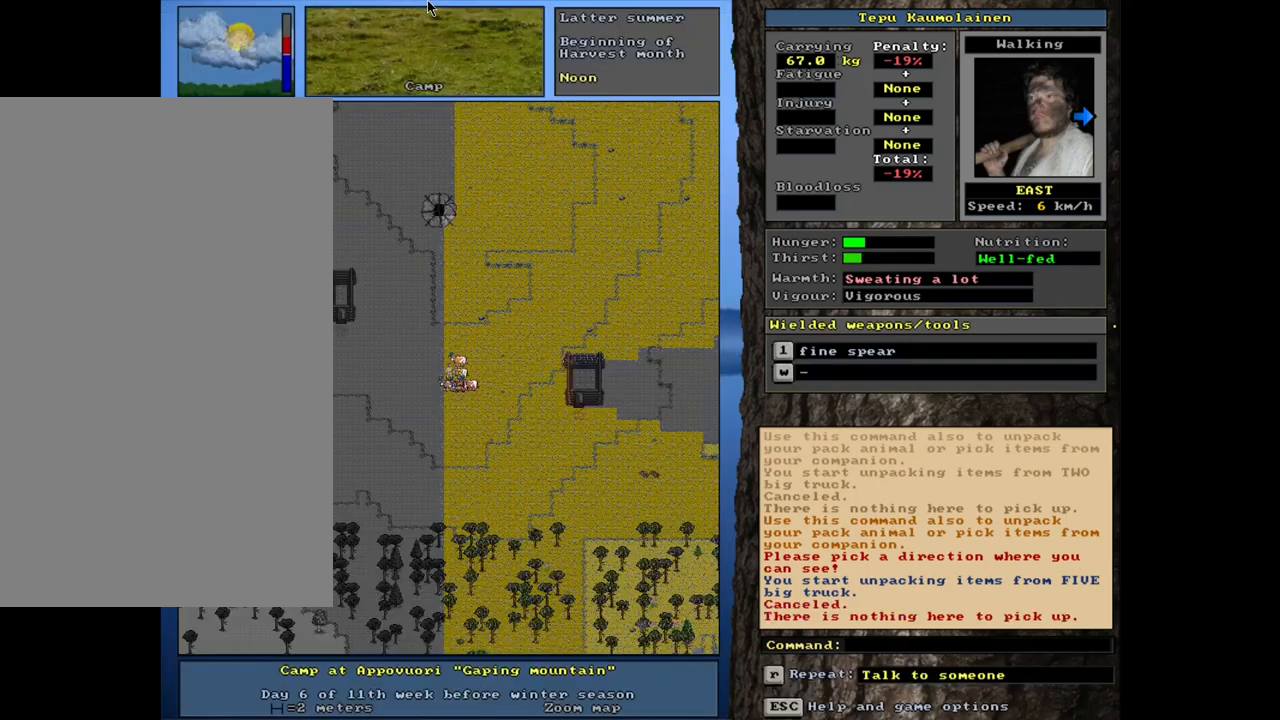
{"keys": [], "mouse": [], "events": [[67, "shift_l", "down"], [150, "g", "down"], [217, "g", "up"], [267, "shift_l", "up"], [367, "9", "down"], [433, "9", "up"]]}